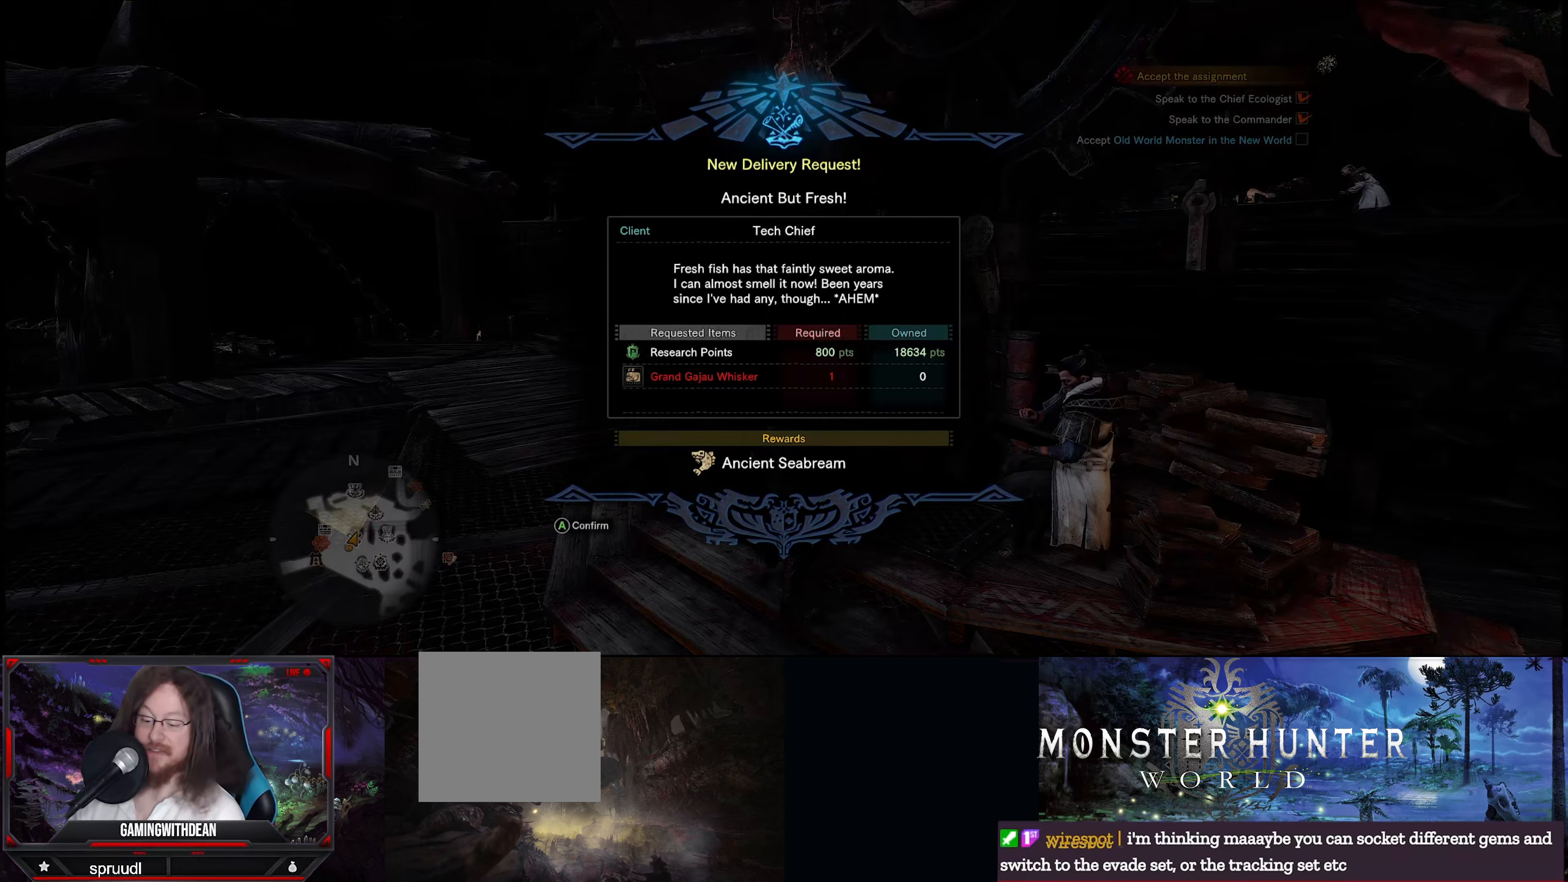
Gameplay with a controller (Xbox layout); each line is a JSON object with the inputs held at the frame after it. "events" lists button and stick changes between this image and that frame as [ms after this image, input, new state], when the widget could be followed in between. Not read: L3 R3.
{"buttons": [], "left_stick": "center", "right_stick": "center", "events": [[150, "A", "down"], [283, "A", "up"]]}
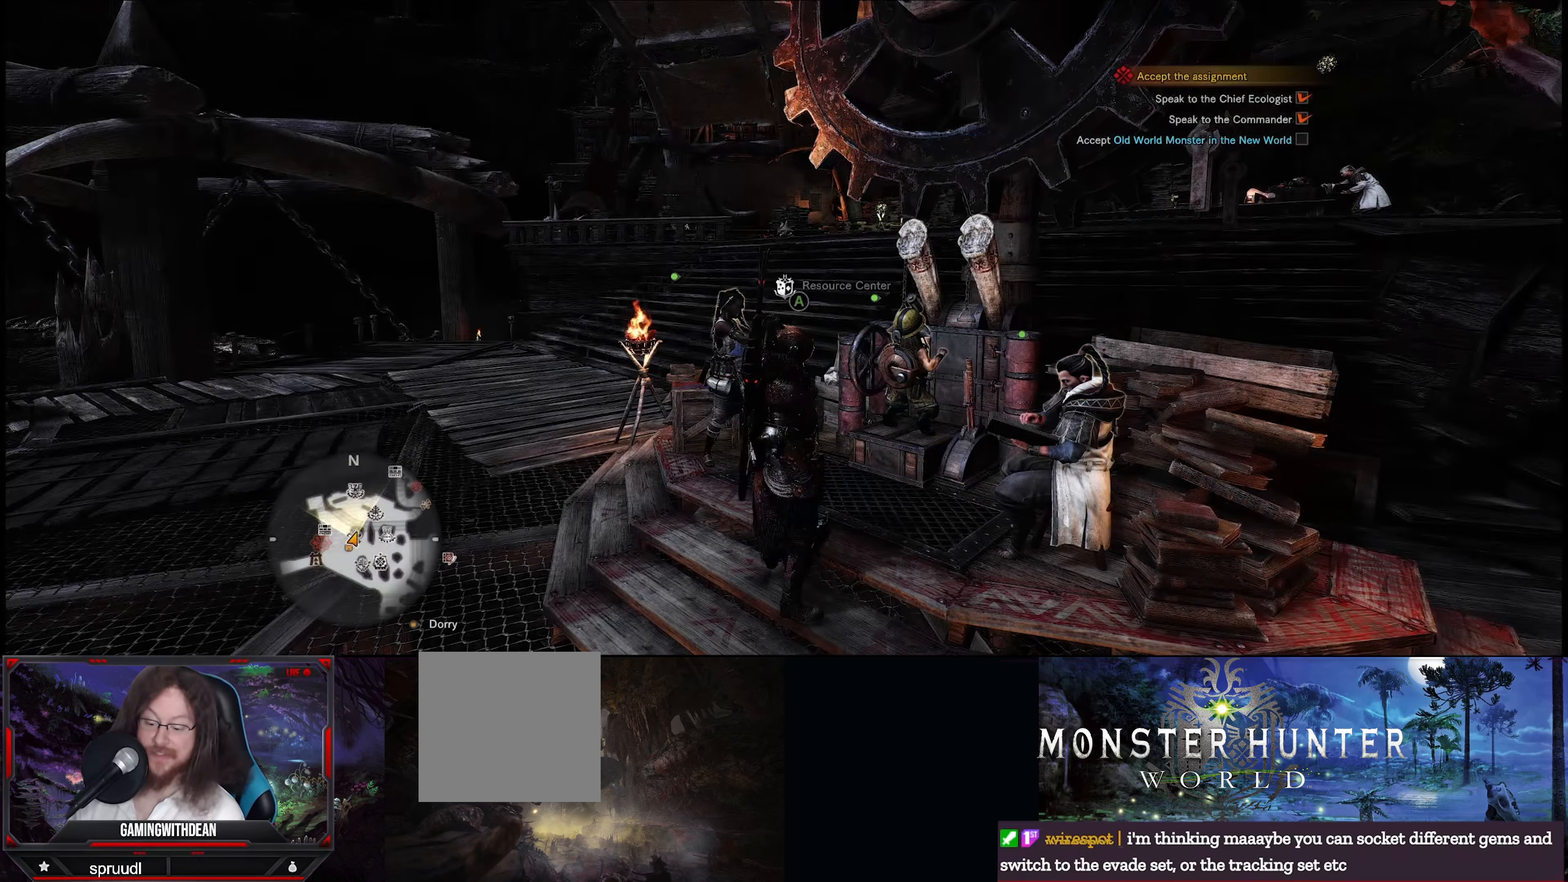
{"buttons": [], "left_stick": "center", "right_stick": "center", "events": []}
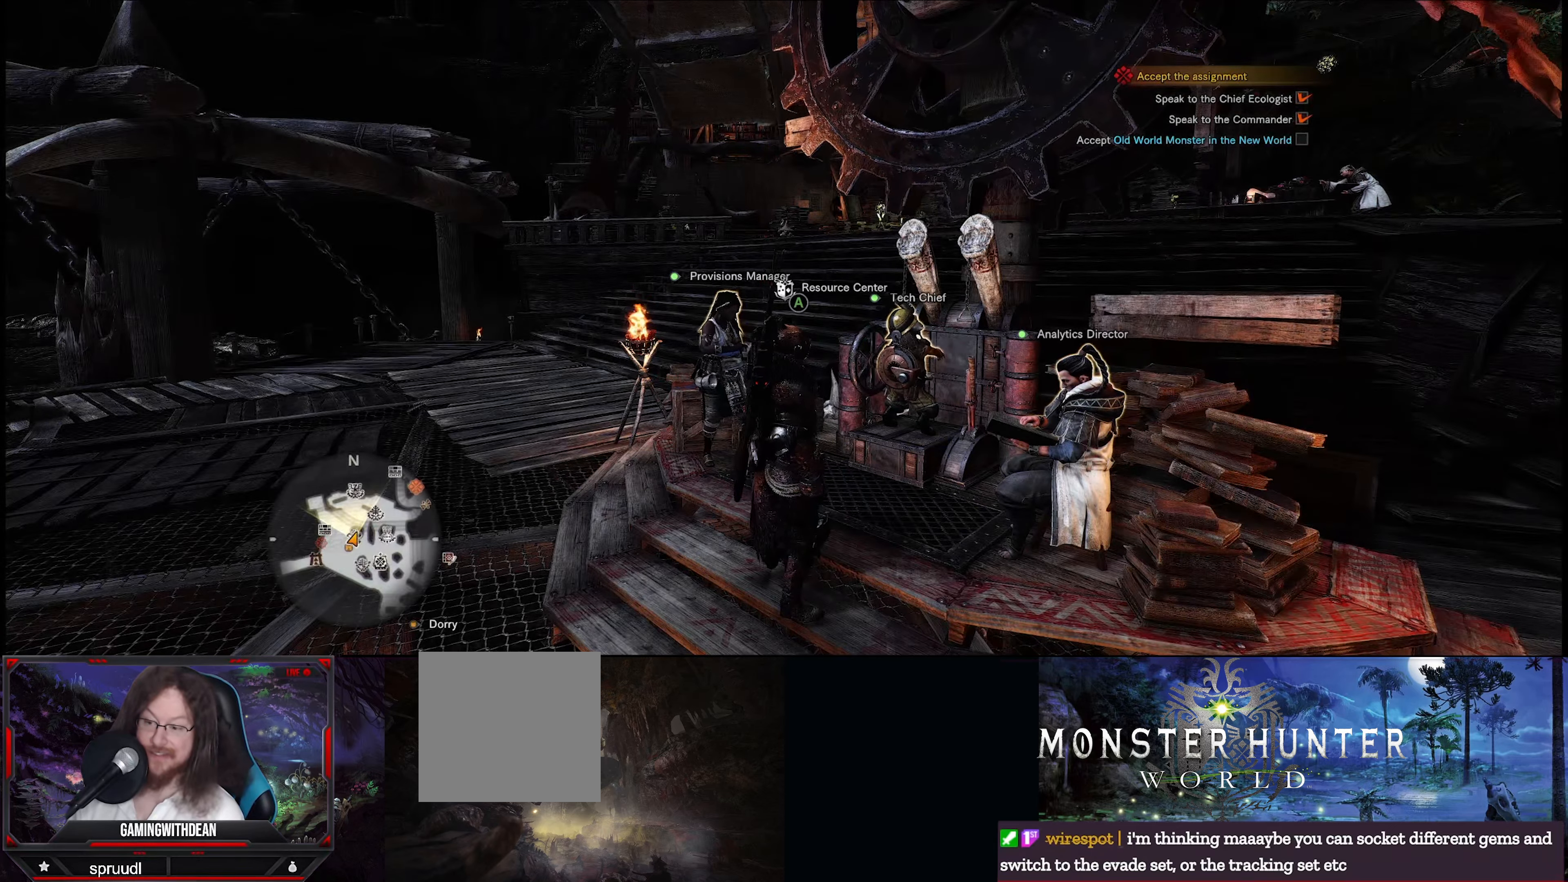
{"buttons": [], "left_stick": "center", "right_stick": "center", "events": []}
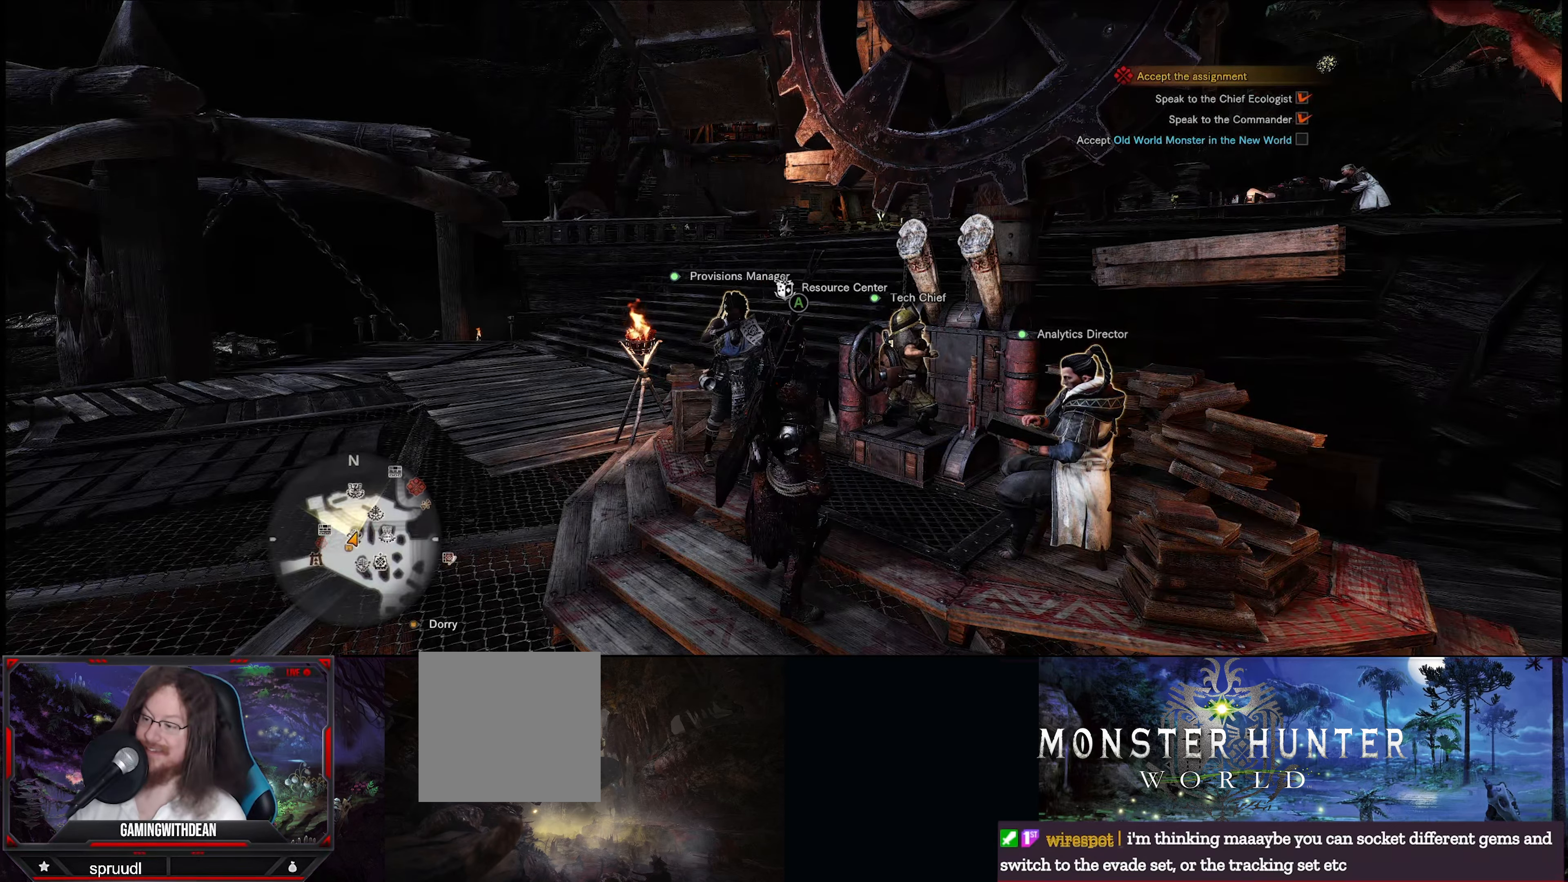
{"buttons": [], "left_stick": "center", "right_stick": "down-right", "events": [[417, "right_stick", "down-right"]]}
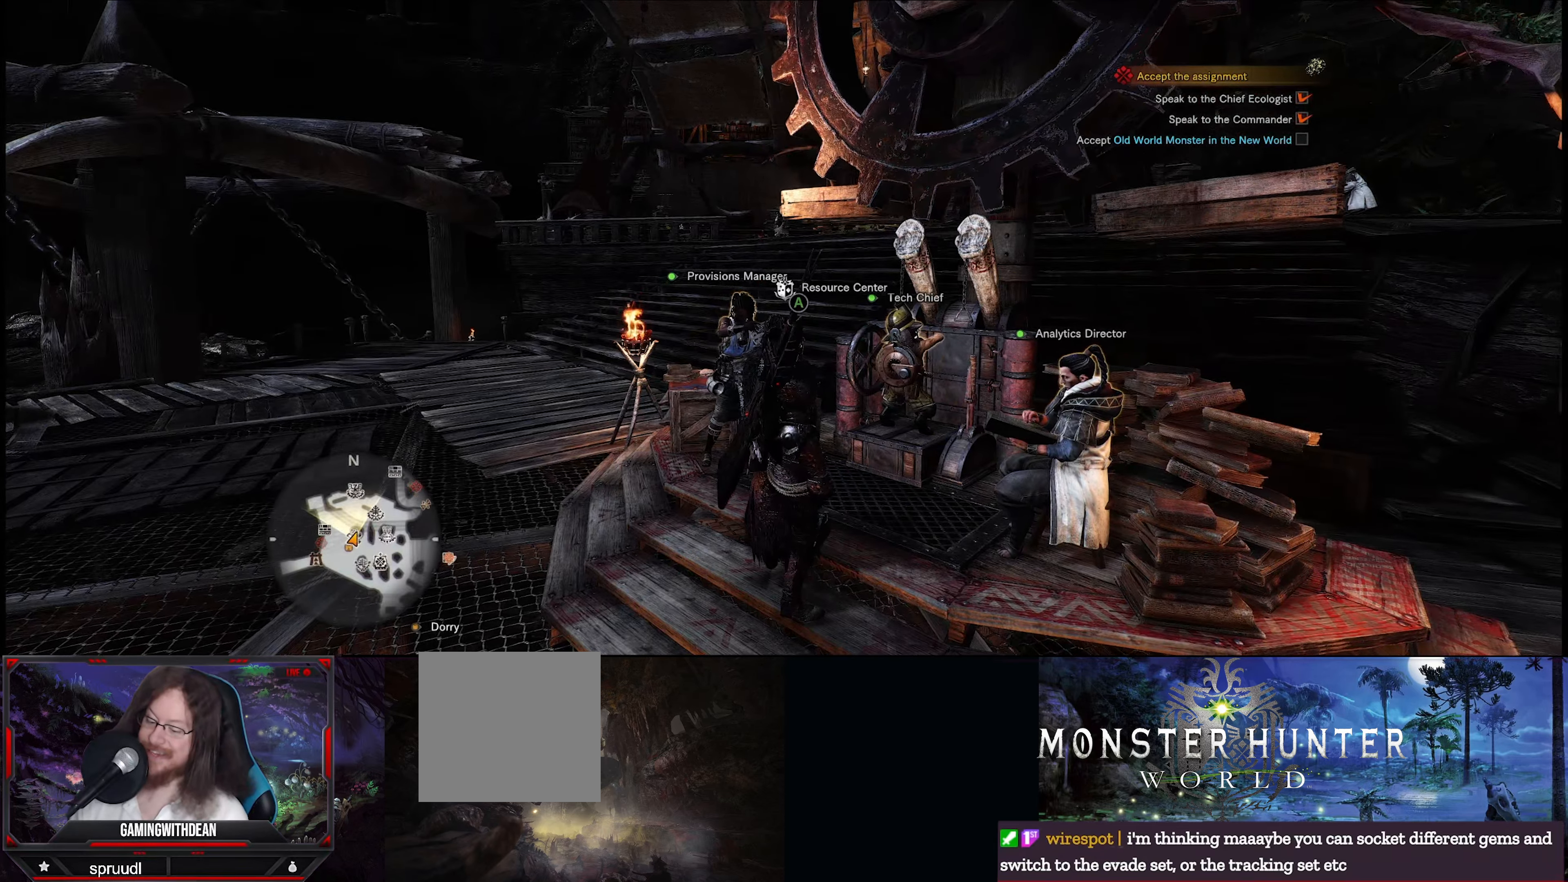
{"buttons": [], "left_stick": "center", "right_stick": "center", "events": [[483, "right_stick", "center"]]}
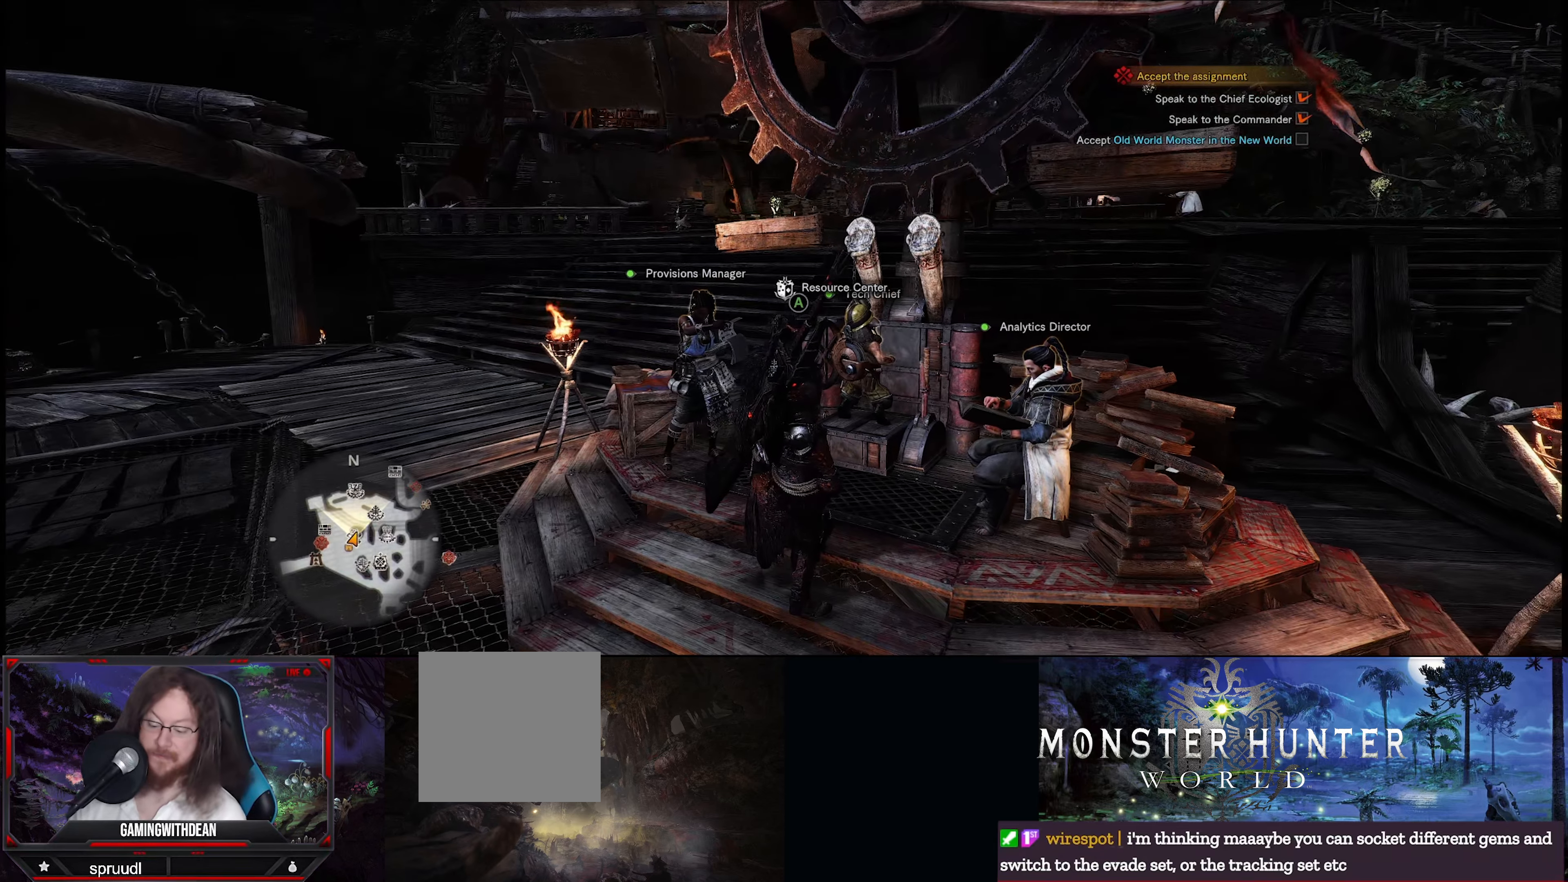
{"buttons": [], "left_stick": "center", "right_stick": "down-right", "events": [[317, "right_stick", "down-right"]]}
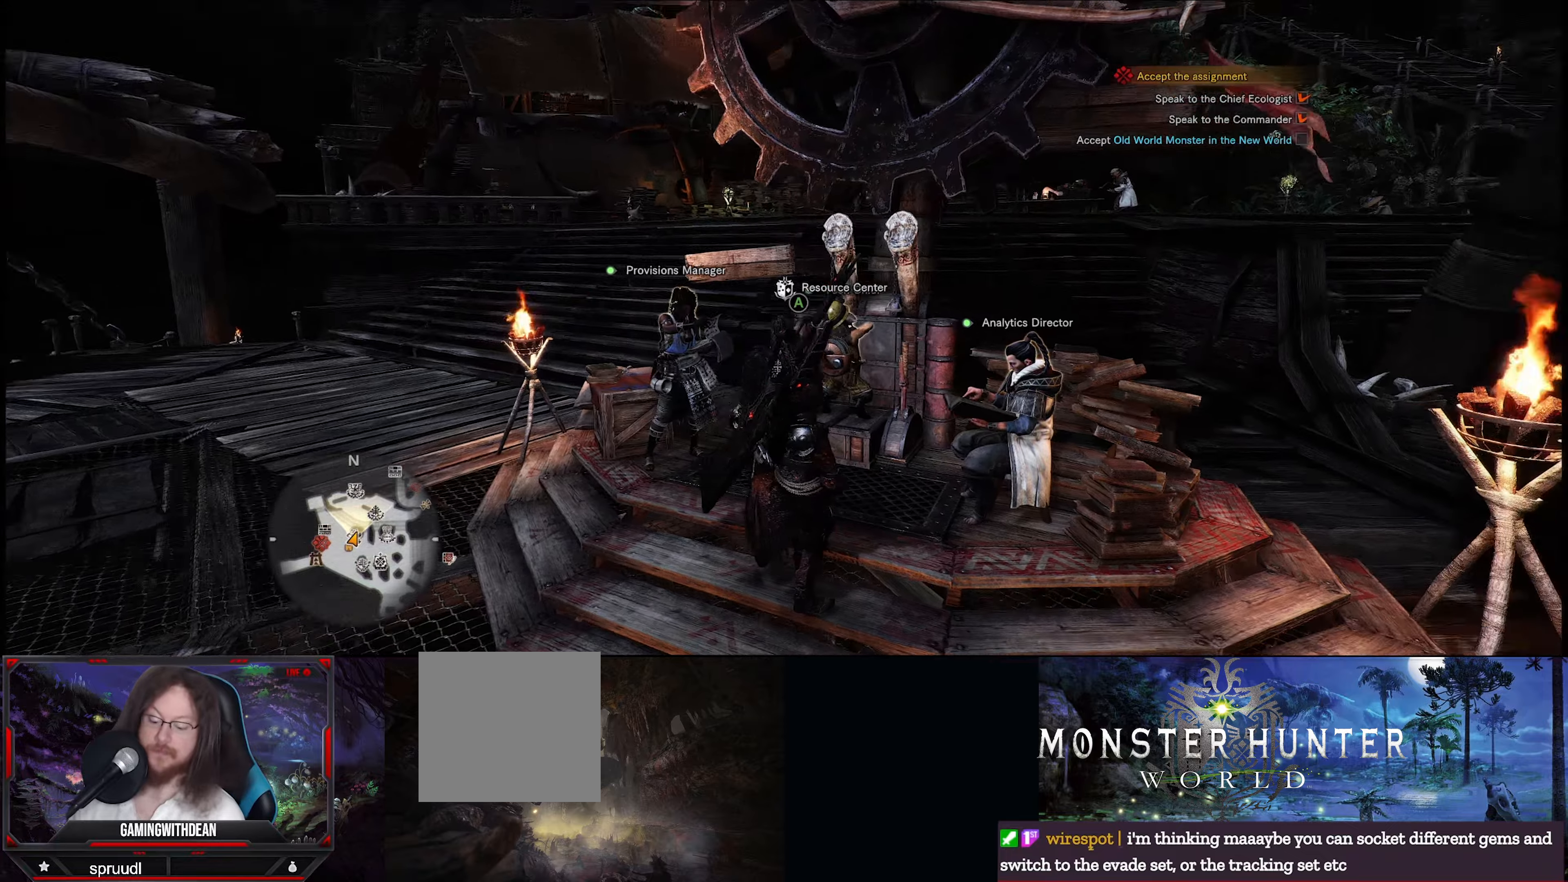
{"buttons": [], "left_stick": "center", "right_stick": "center", "events": [[217, "right_stick", "right"], [384, "right_stick", "center"]]}
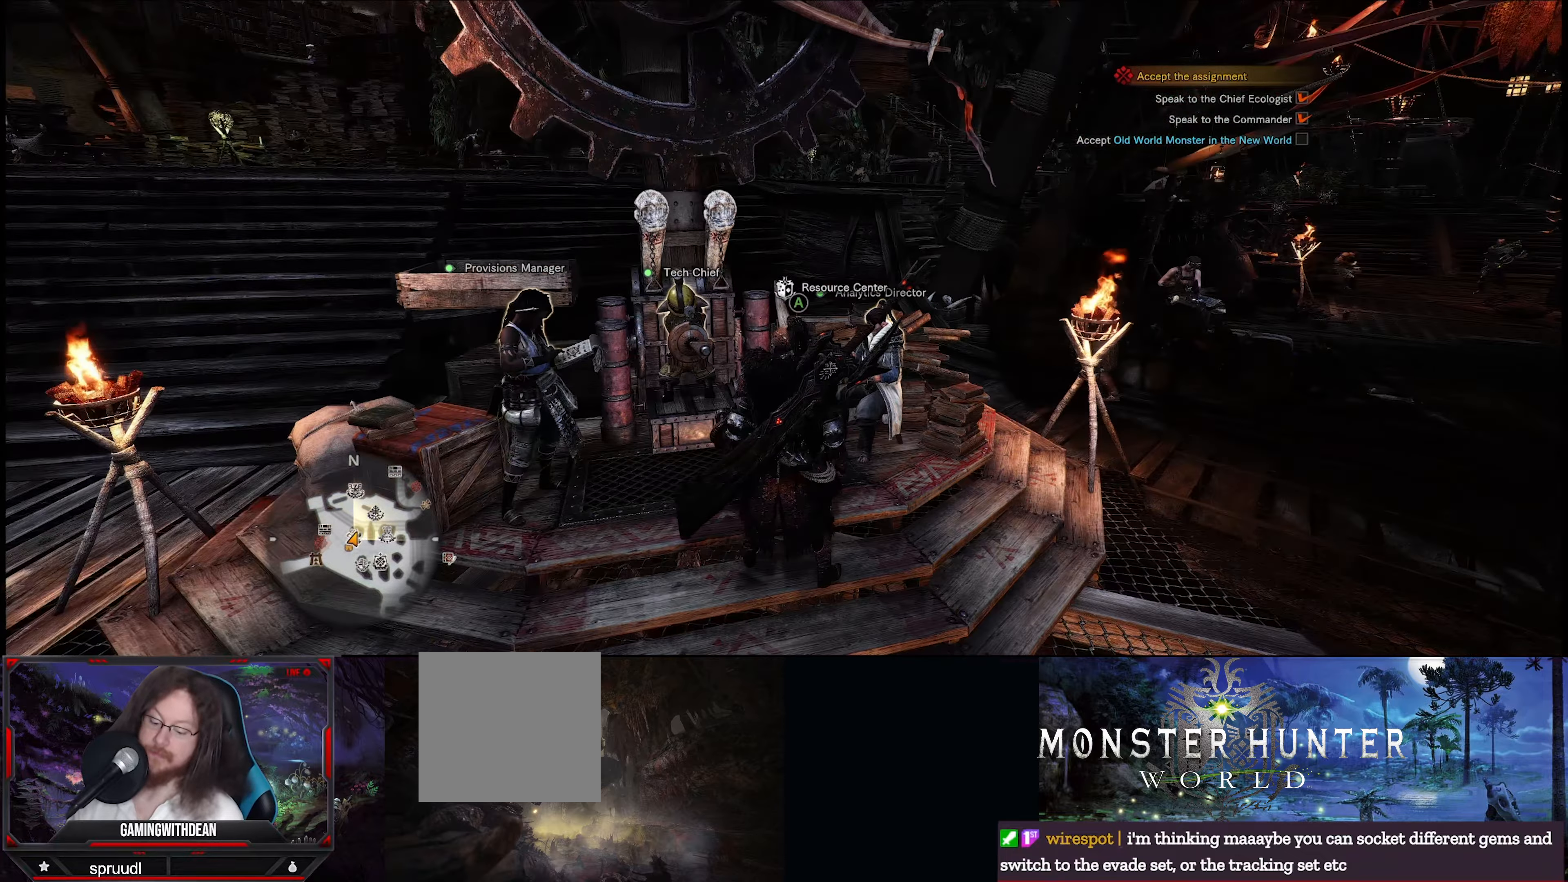
{"buttons": [], "left_stick": "right", "right_stick": "down-right", "events": [[300, "left_stick", "right"], [317, "right_stick", "down-right"]]}
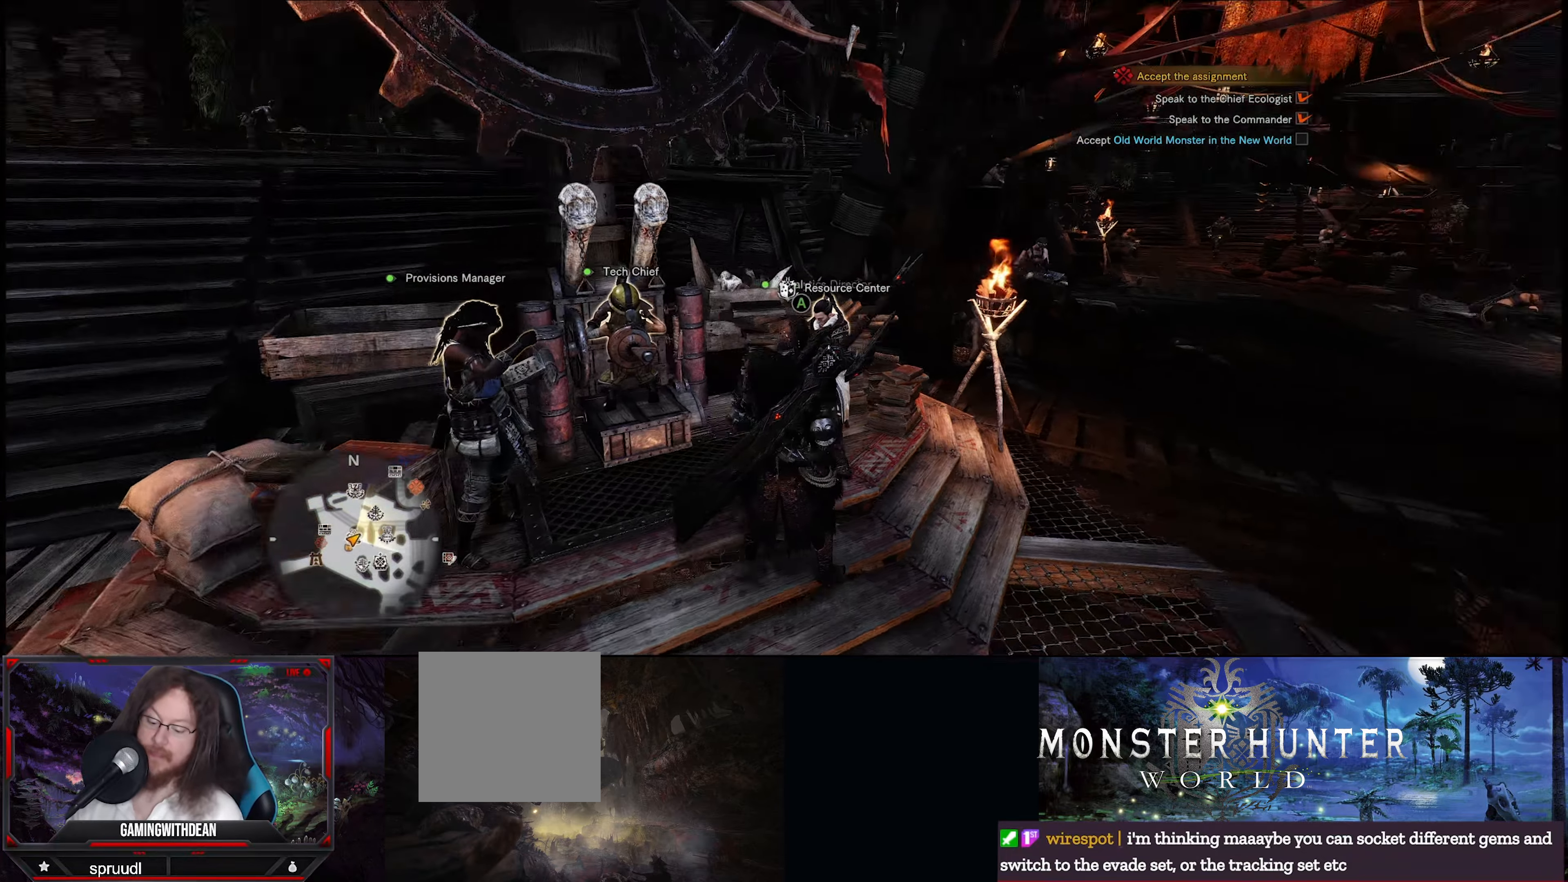
{"buttons": [], "left_stick": "up-right", "right_stick": "center", "events": [[50, "right_stick", "center"], [384, "left_stick", "up-right"]]}
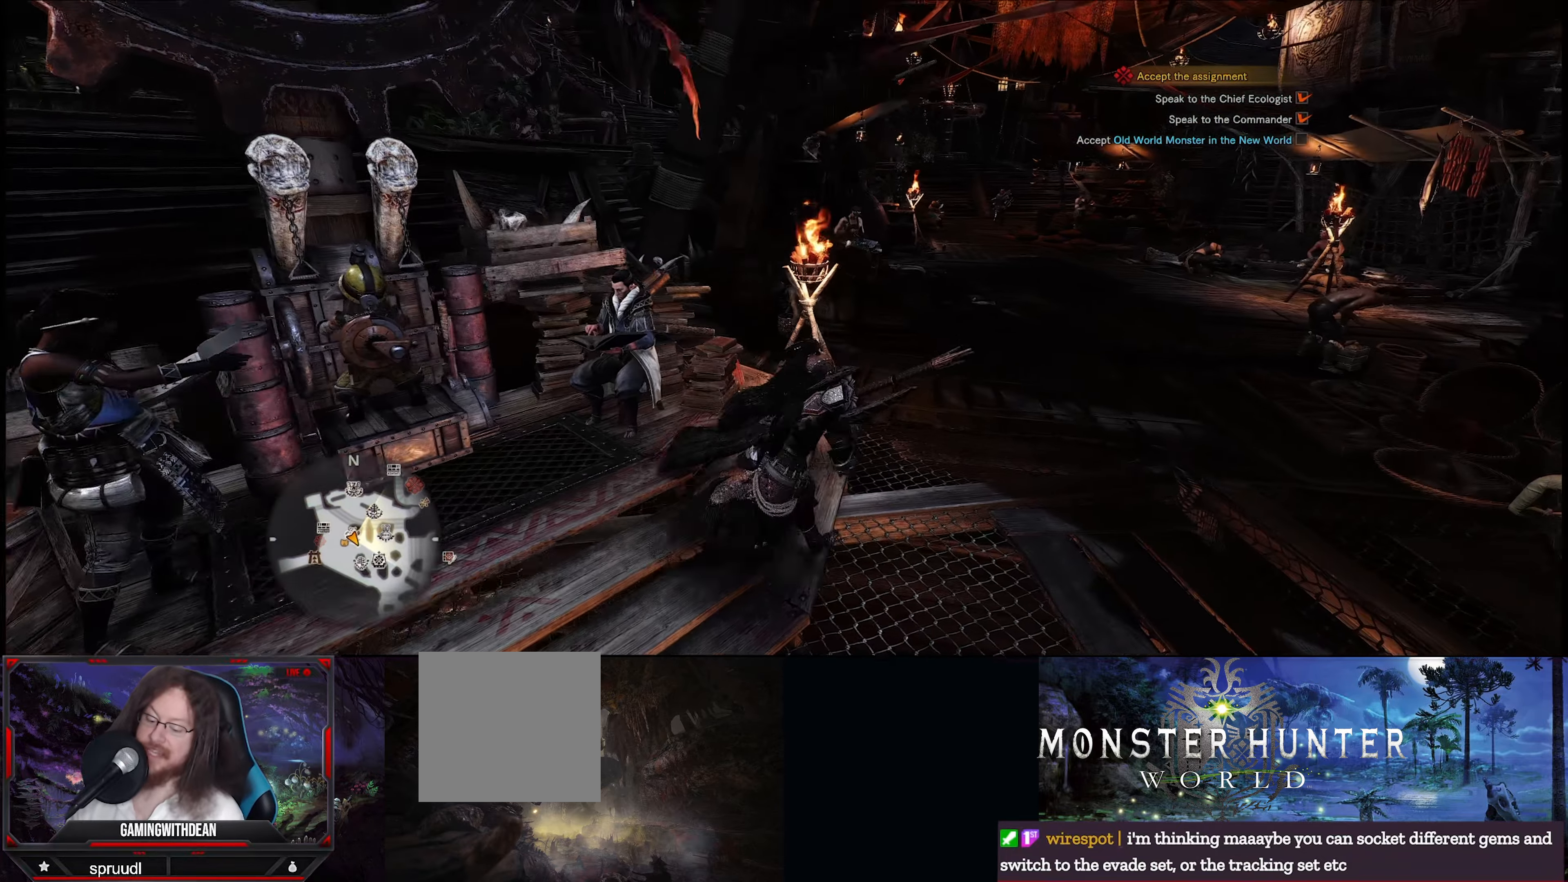
{"buttons": [], "left_stick": "up-right", "right_stick": "center", "events": []}
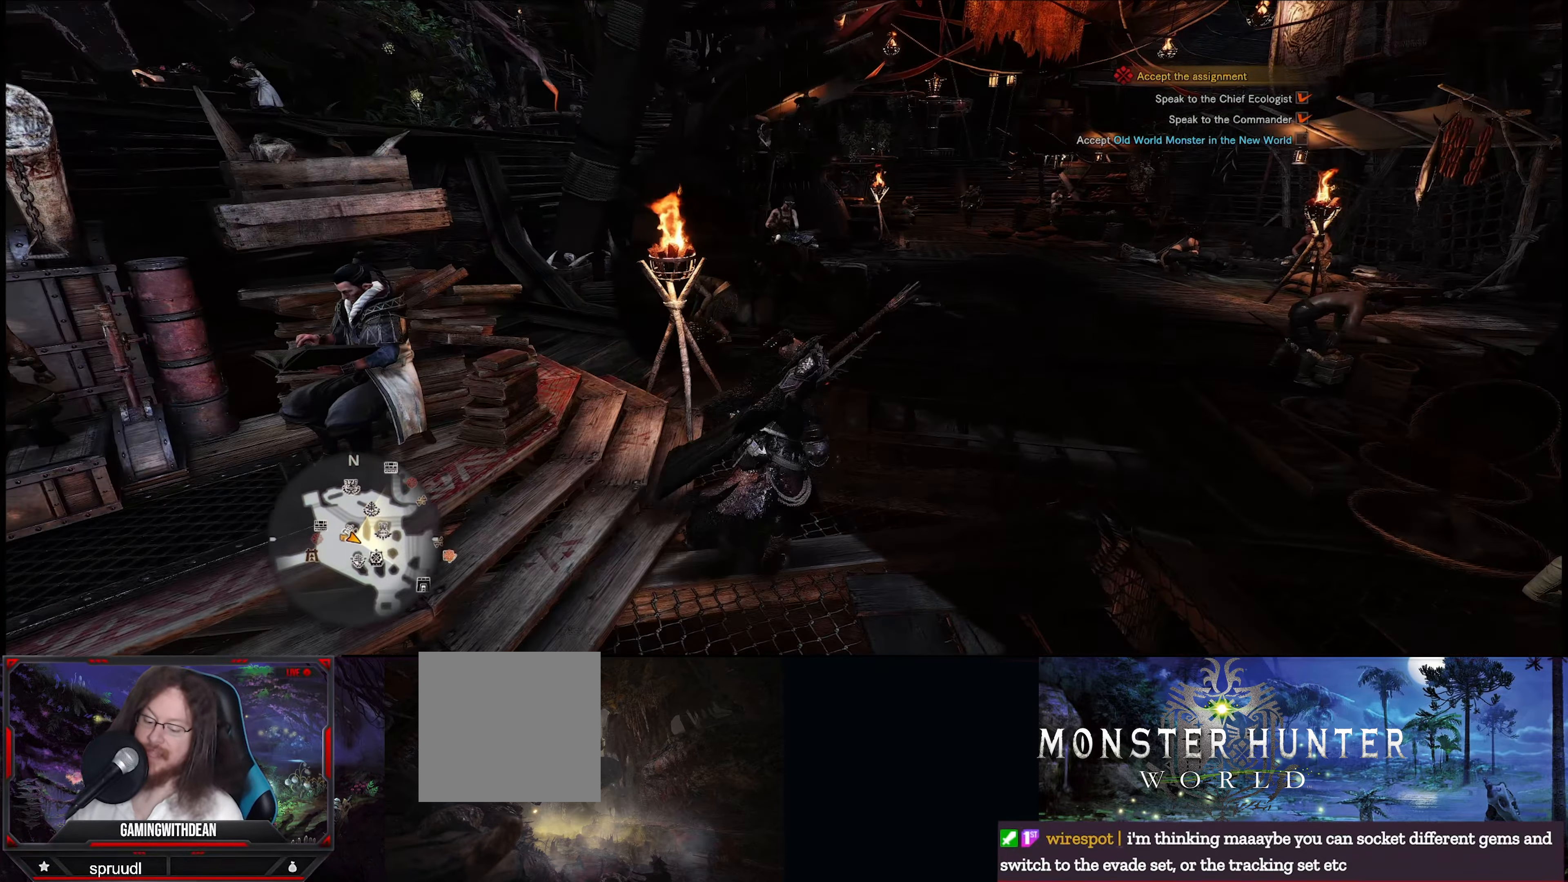
{"buttons": [], "left_stick": "up-right", "right_stick": "left", "events": [[417, "right_stick", "left"]]}
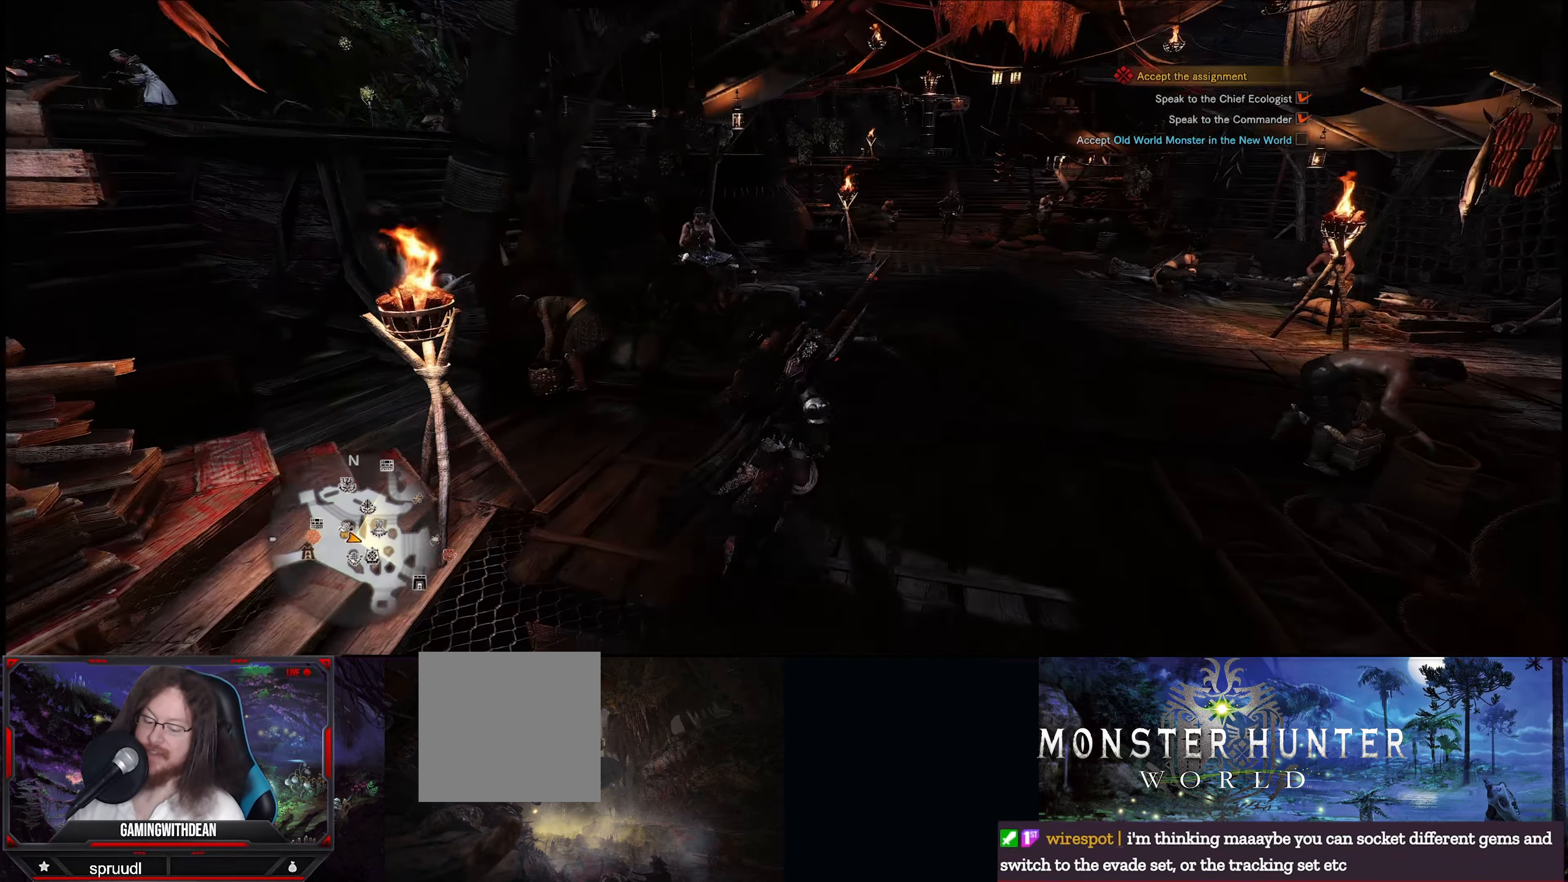
{"buttons": [], "left_stick": "up-right", "right_stick": "center", "events": [[117, "right_stick", "center"]]}
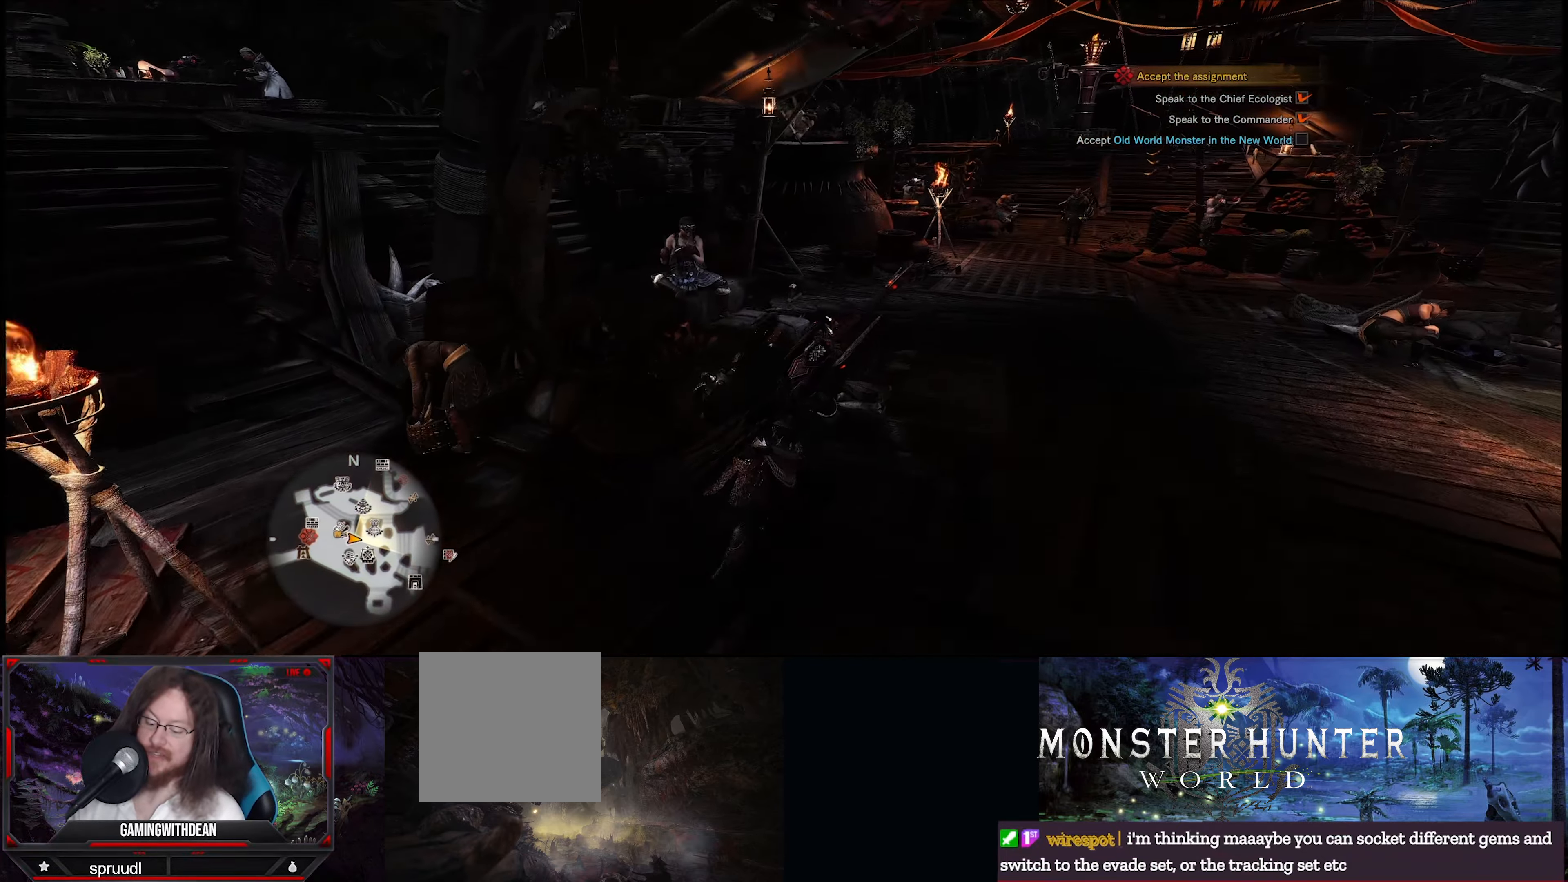
{"buttons": [], "left_stick": "up-right", "right_stick": "center", "events": []}
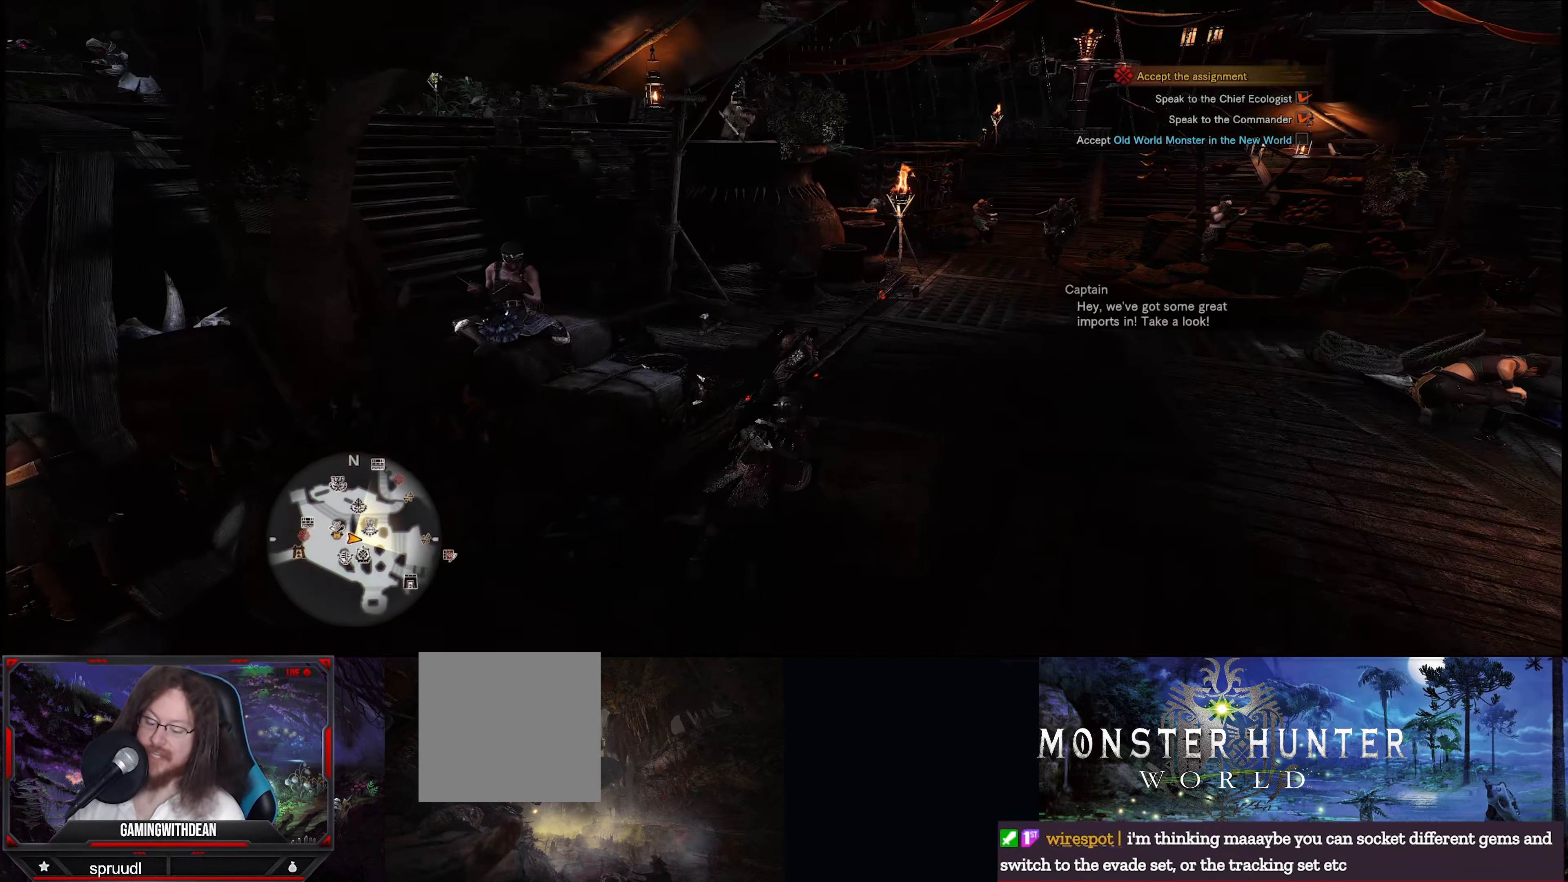
{"buttons": [], "left_stick": "up-right", "right_stick": "center", "events": []}
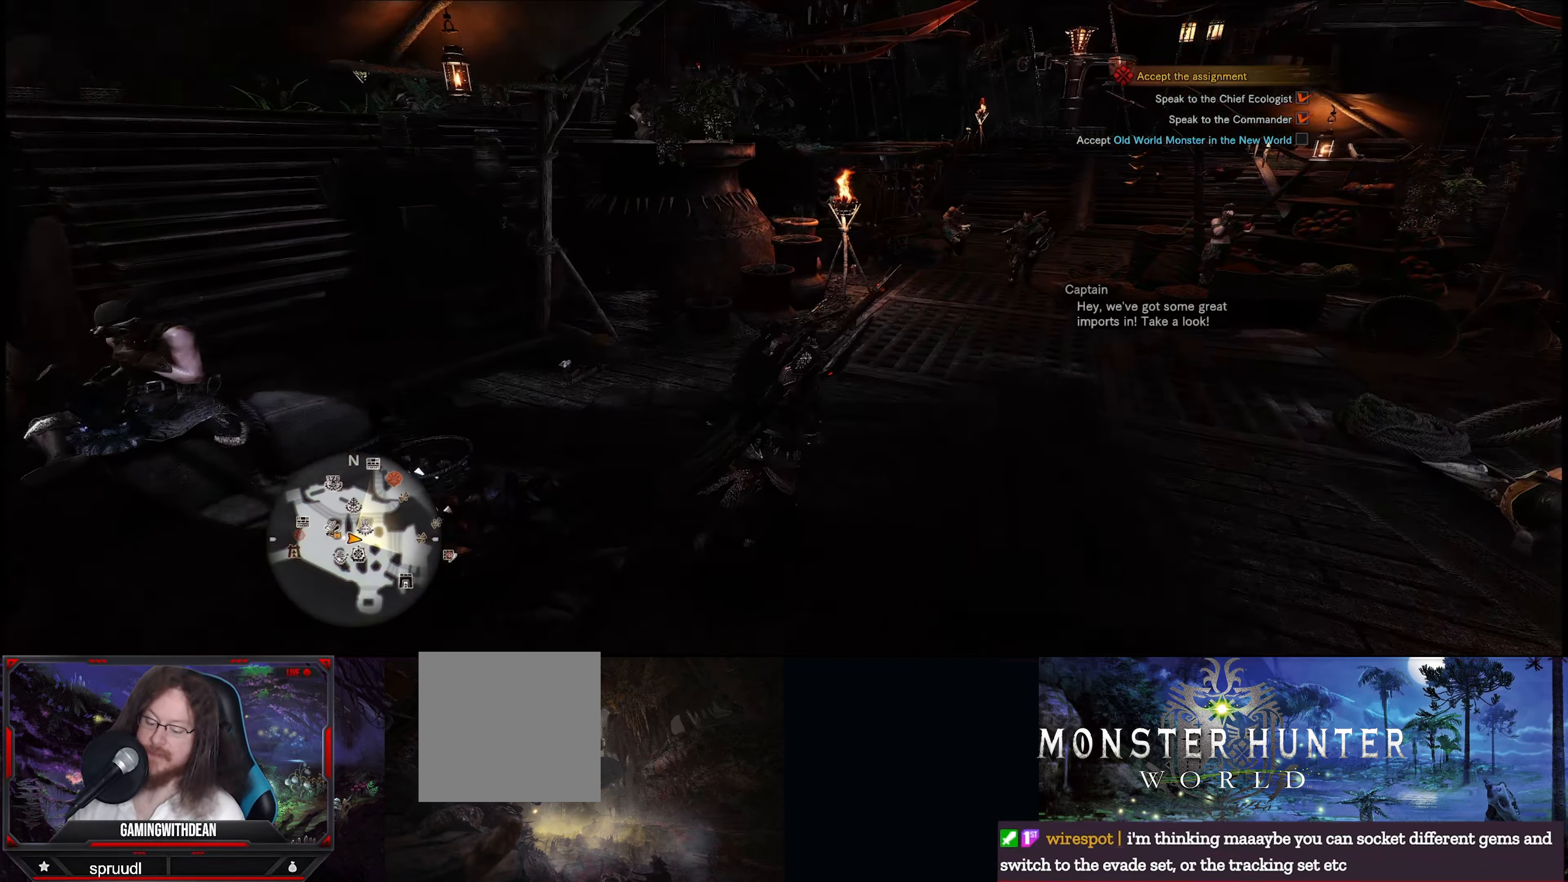
{"buttons": [], "left_stick": "up-right", "right_stick": "center", "events": []}
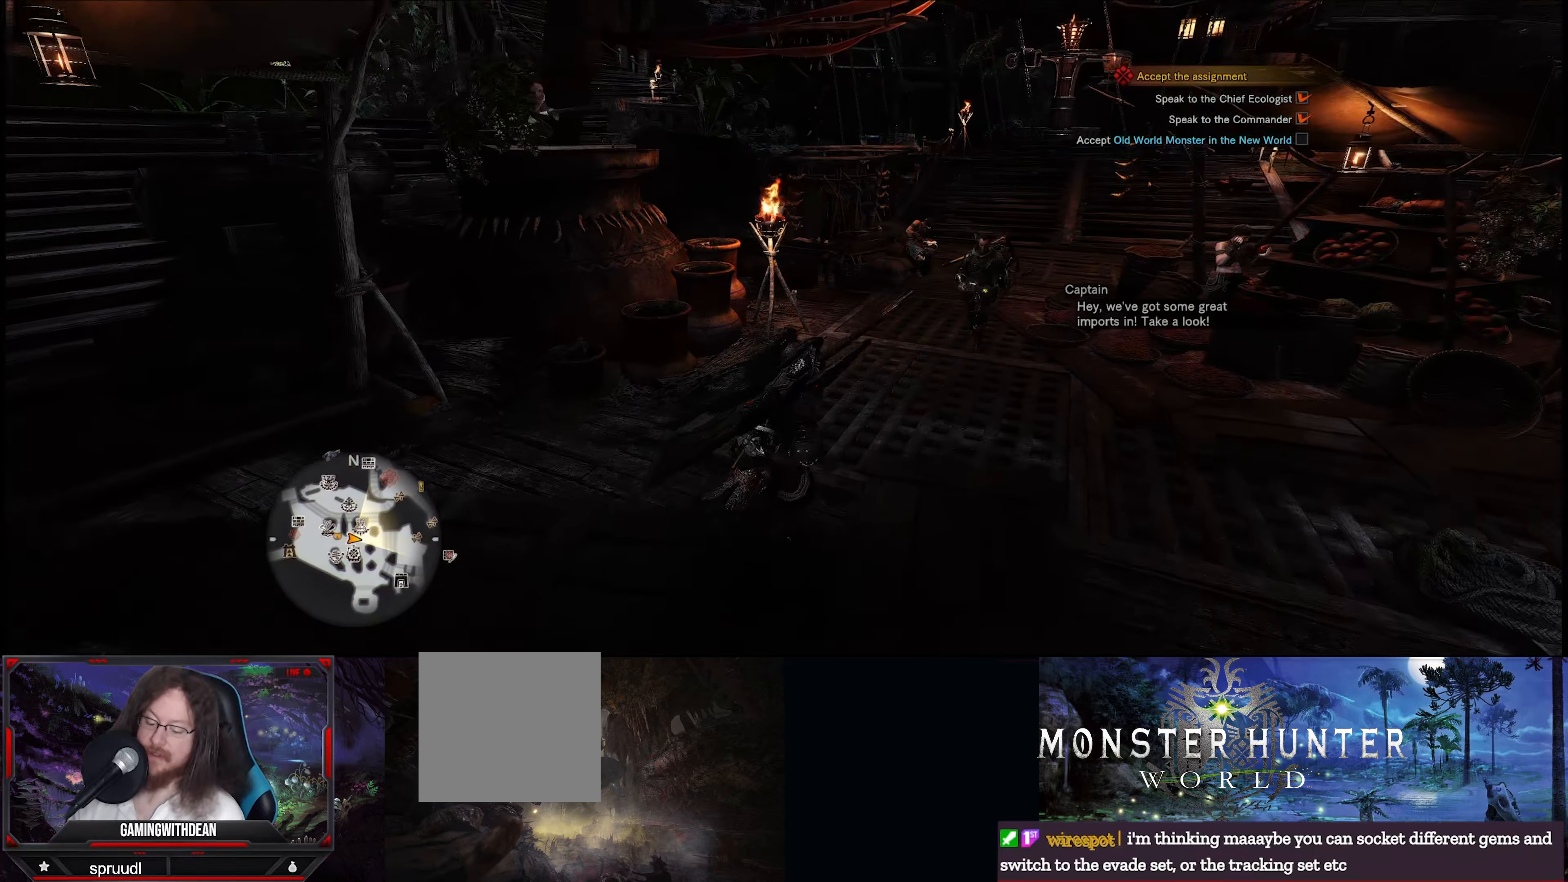
{"buttons": [], "left_stick": "center", "right_stick": "center", "events": [[483, "left_stick", "center"]]}
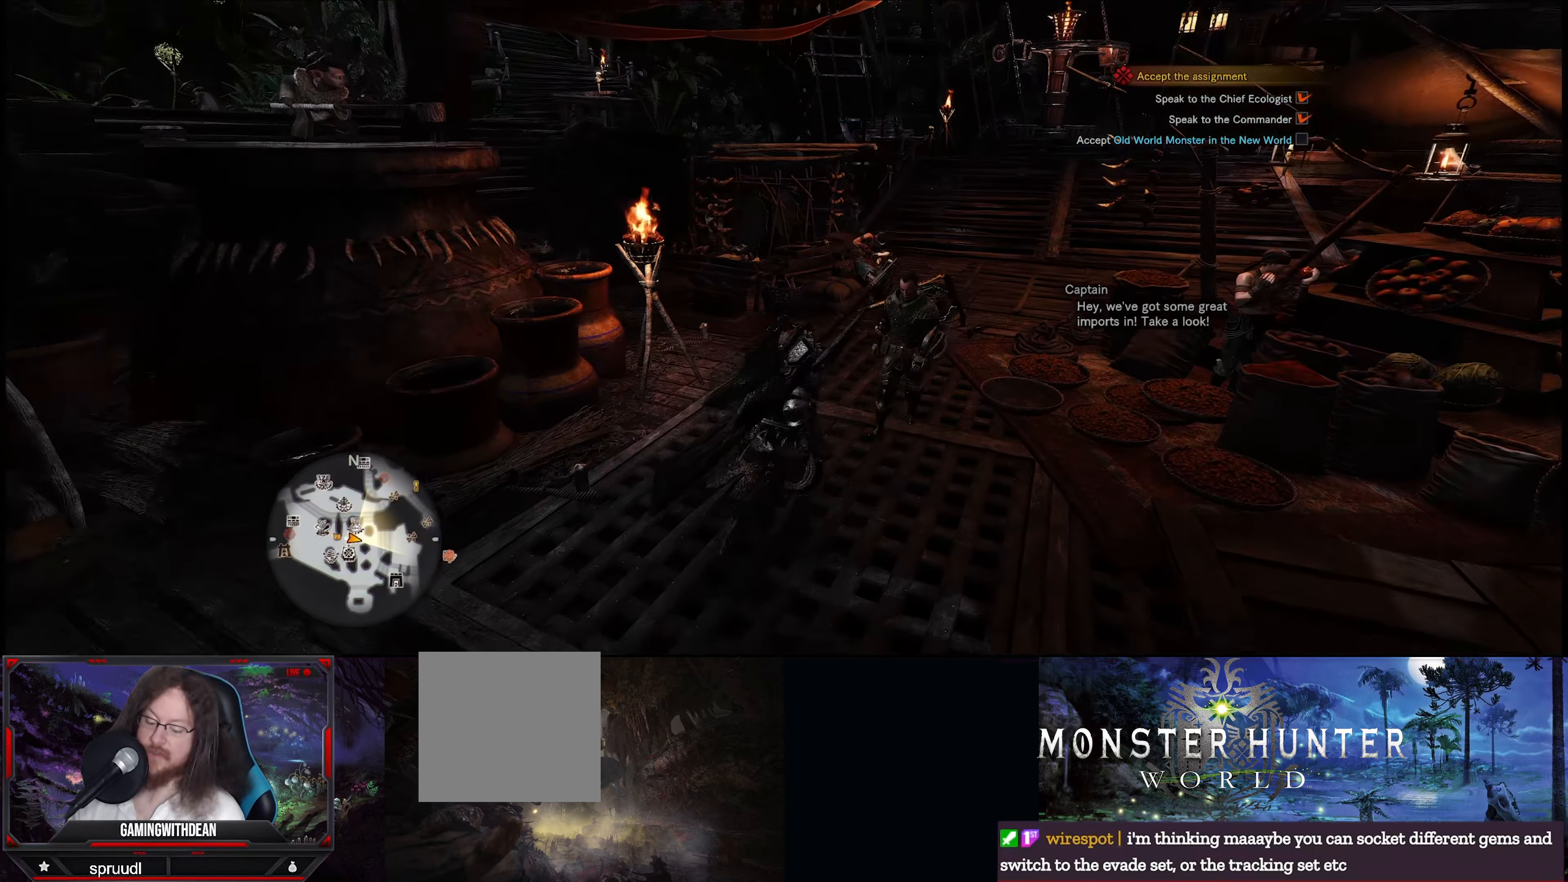
{"buttons": [], "left_stick": "up-right", "right_stick": "left", "events": [[316, "left_stick", "up-right"], [383, "right_stick", "left"]]}
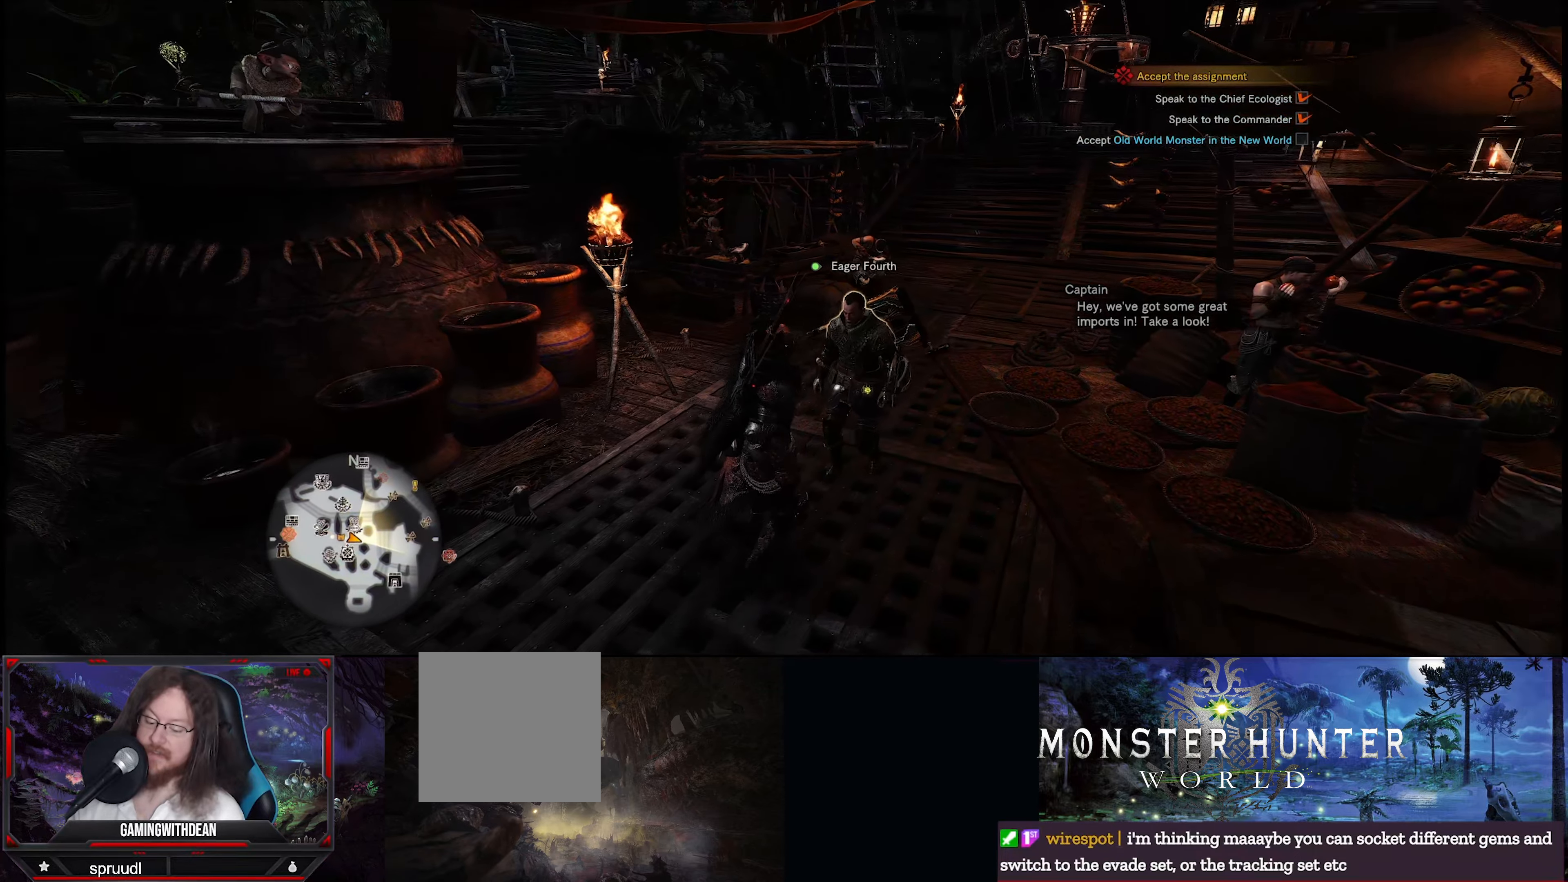
{"buttons": [], "left_stick": "up-right", "right_stick": "center", "events": [[216, "right_stick", "center"]]}
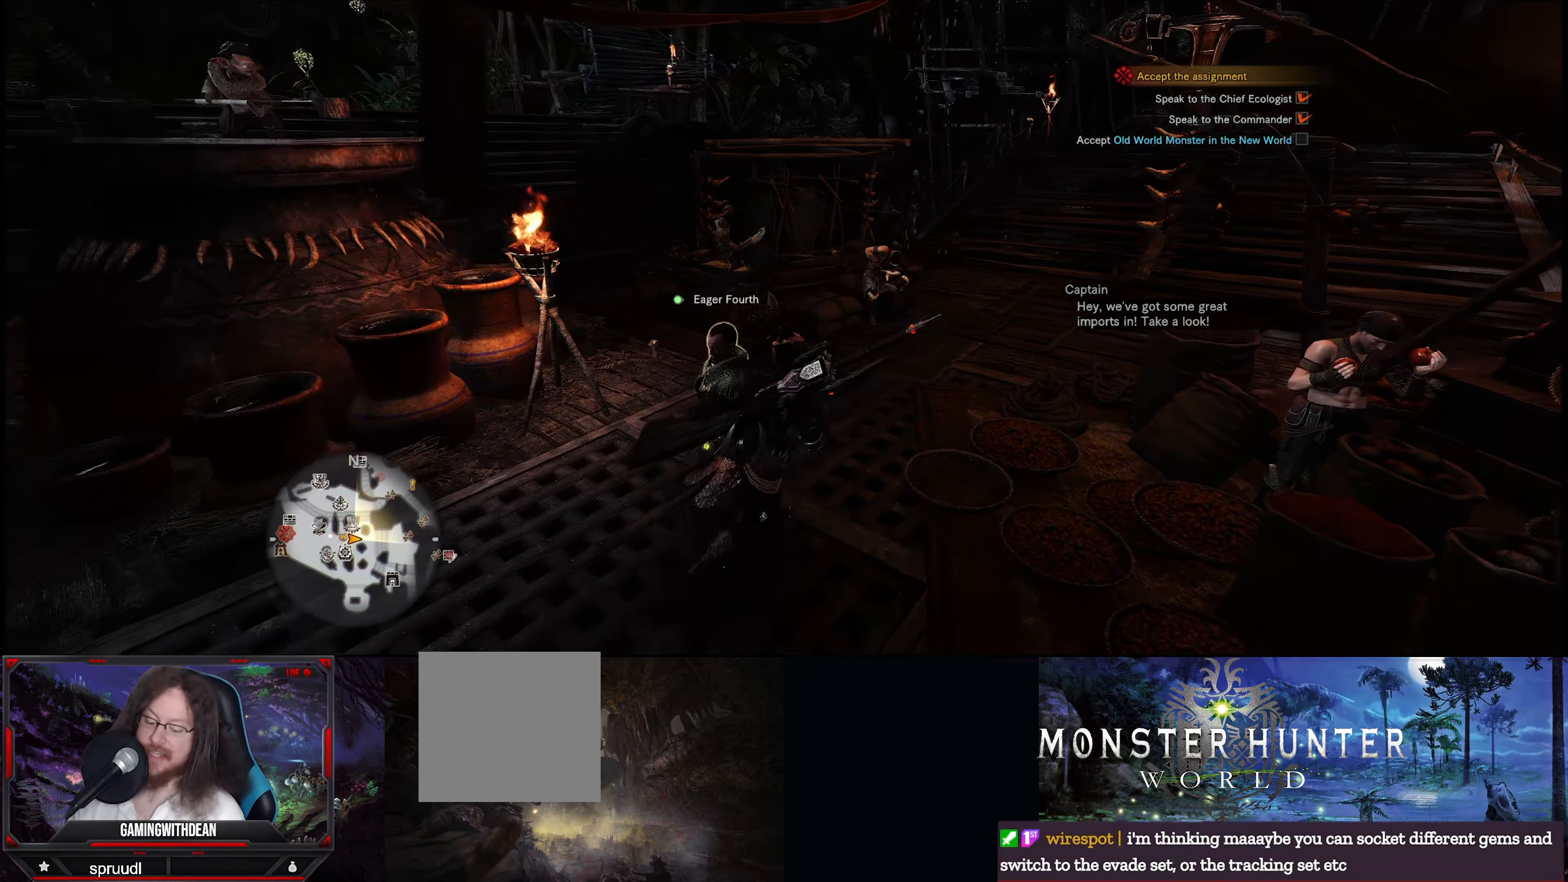
{"buttons": [], "left_stick": "up-right", "right_stick": "up", "events": [[483, "right_stick", "up"]]}
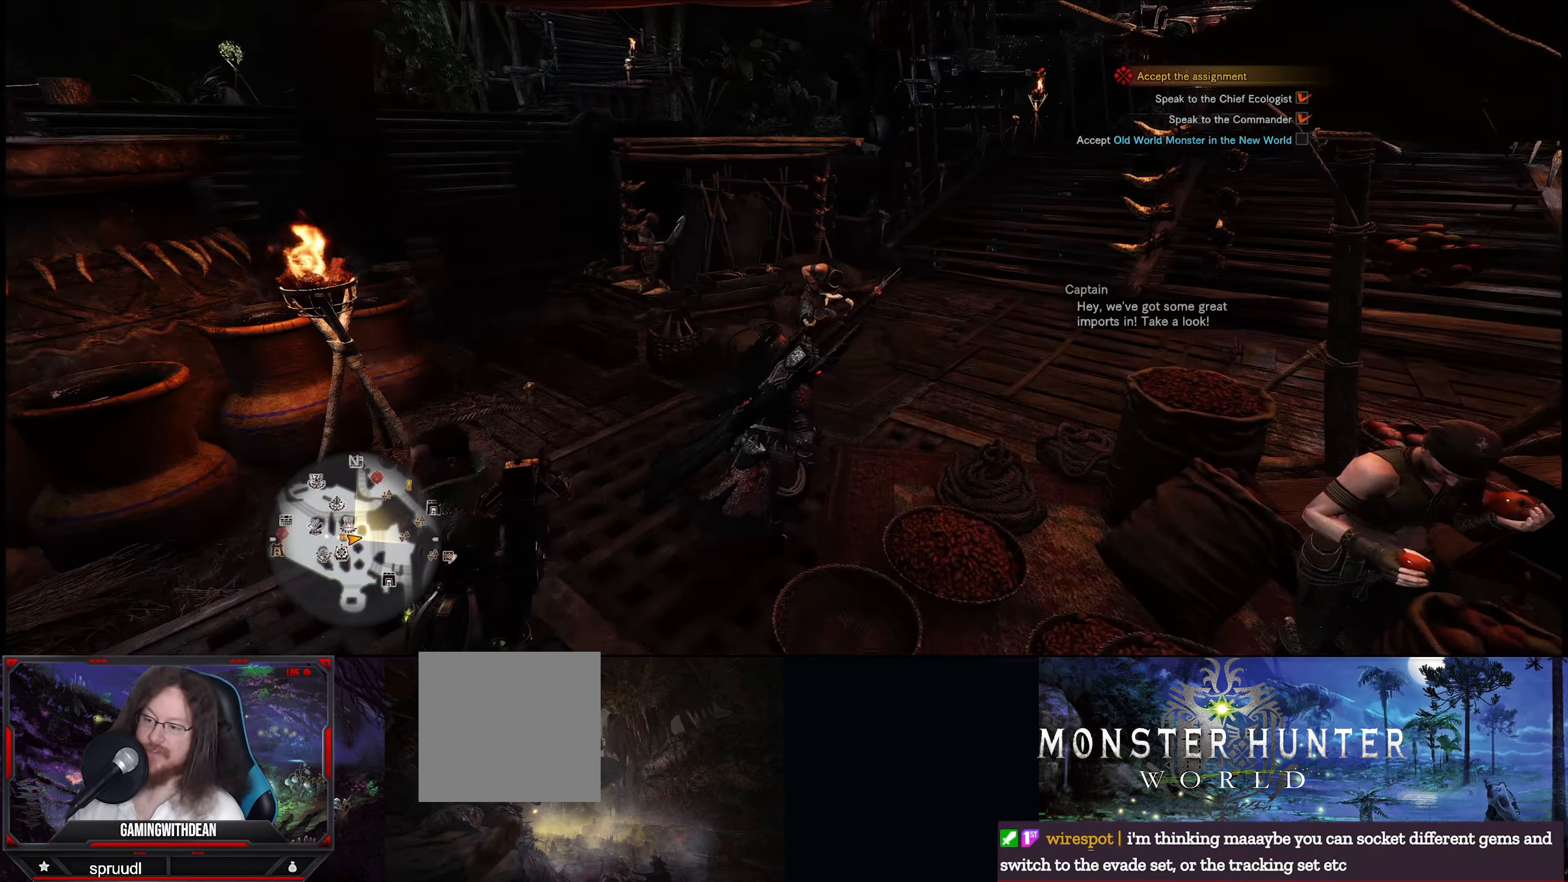
{"buttons": [], "left_stick": "up-right", "right_stick": "center", "events": [[50, "right_stick", "up-left"], [250, "right_stick", "center"]]}
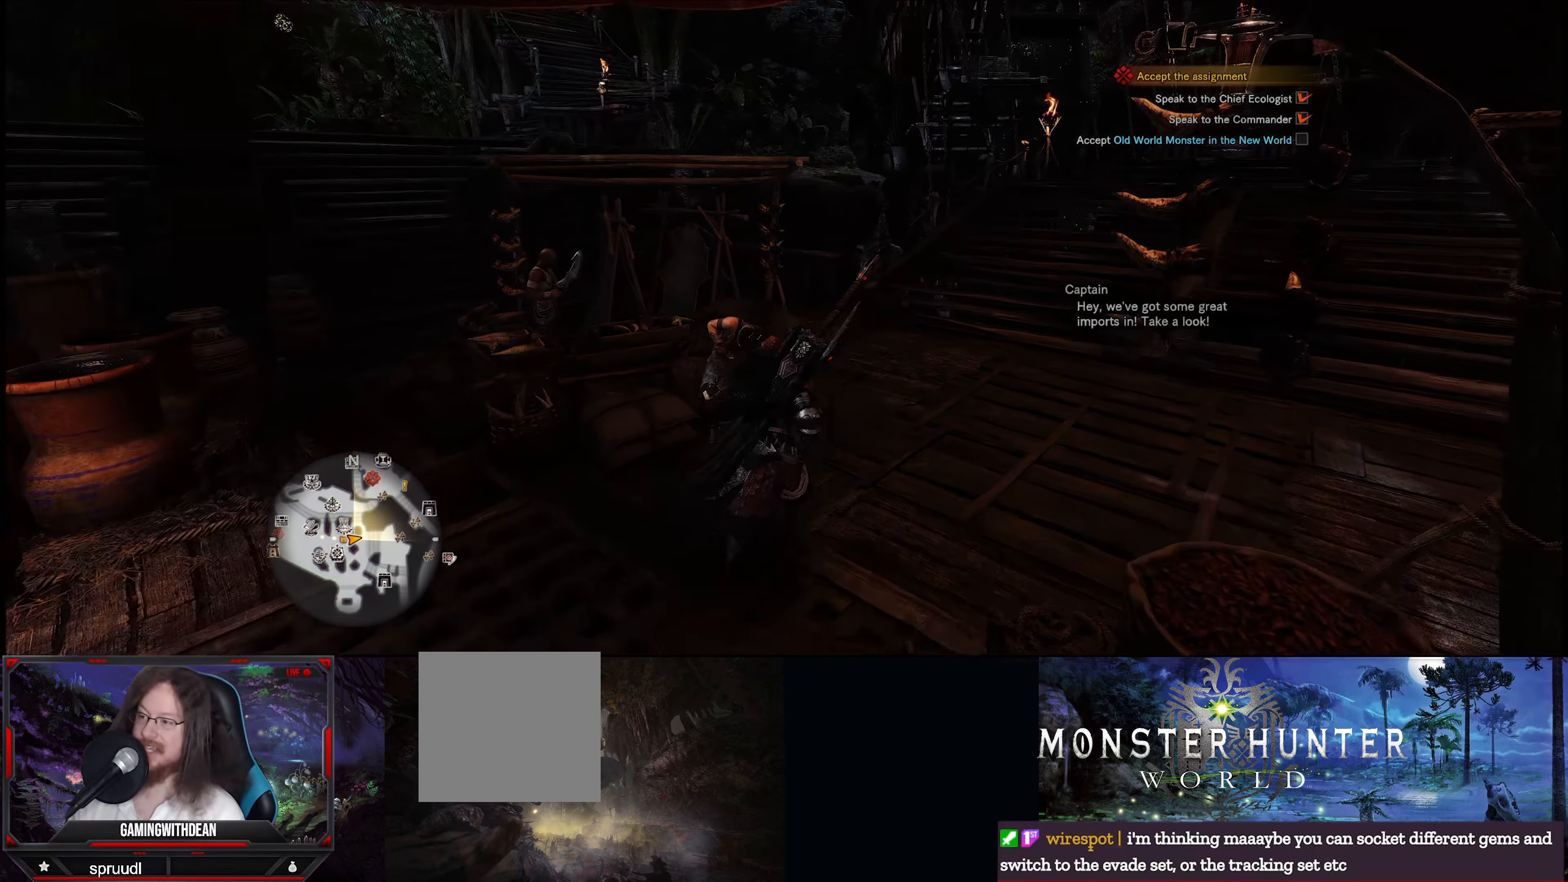
{"buttons": [], "left_stick": "up-right", "right_stick": "center", "events": []}
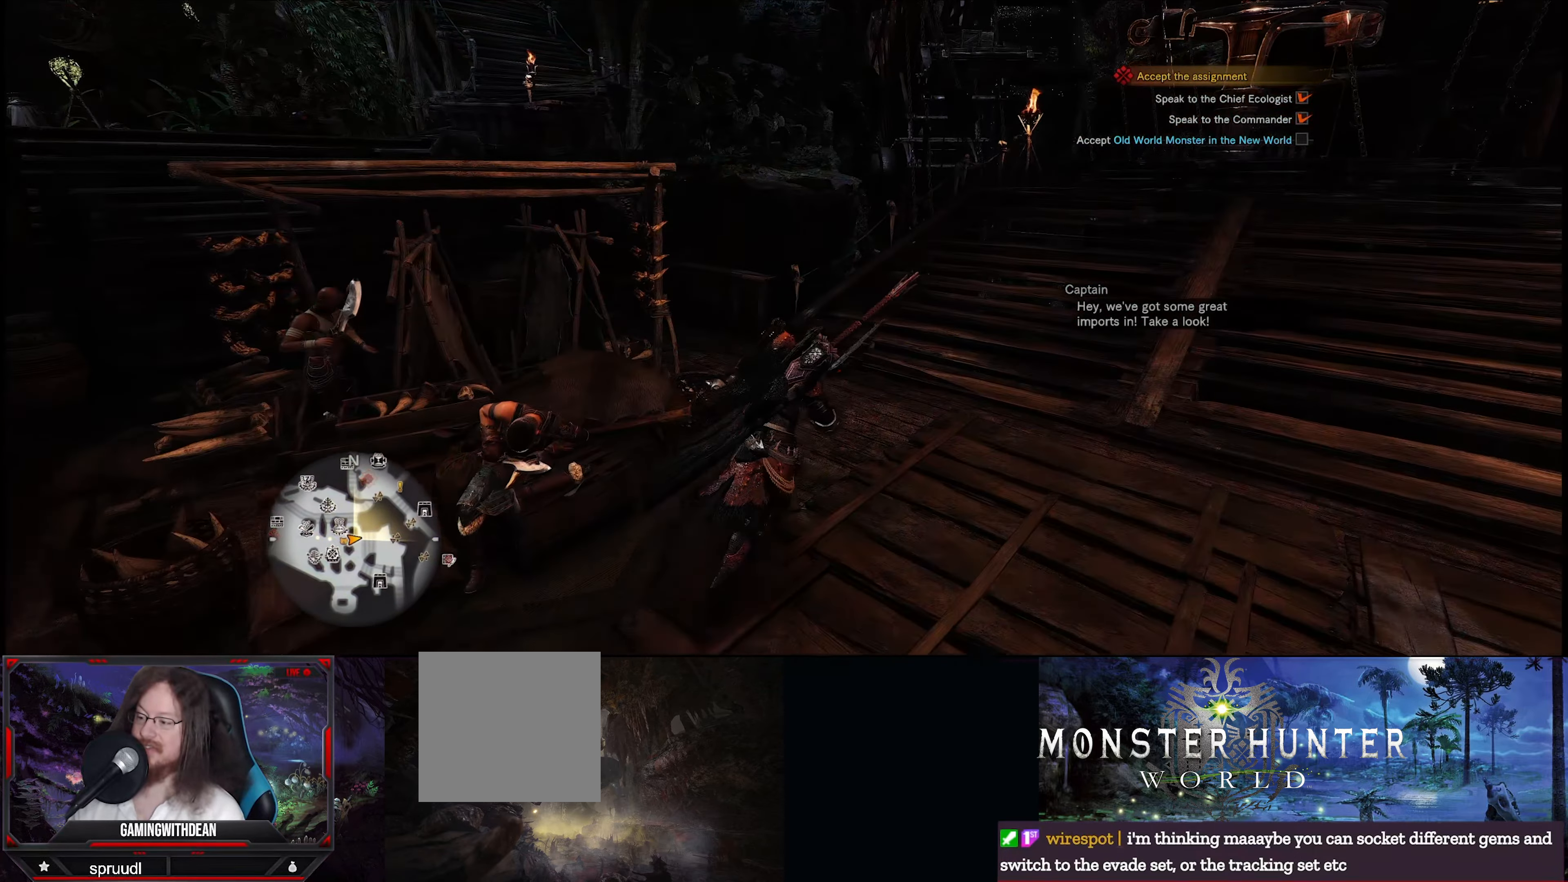
{"buttons": [], "left_stick": "up", "right_stick": "center", "events": [[416, "left_stick", "up"]]}
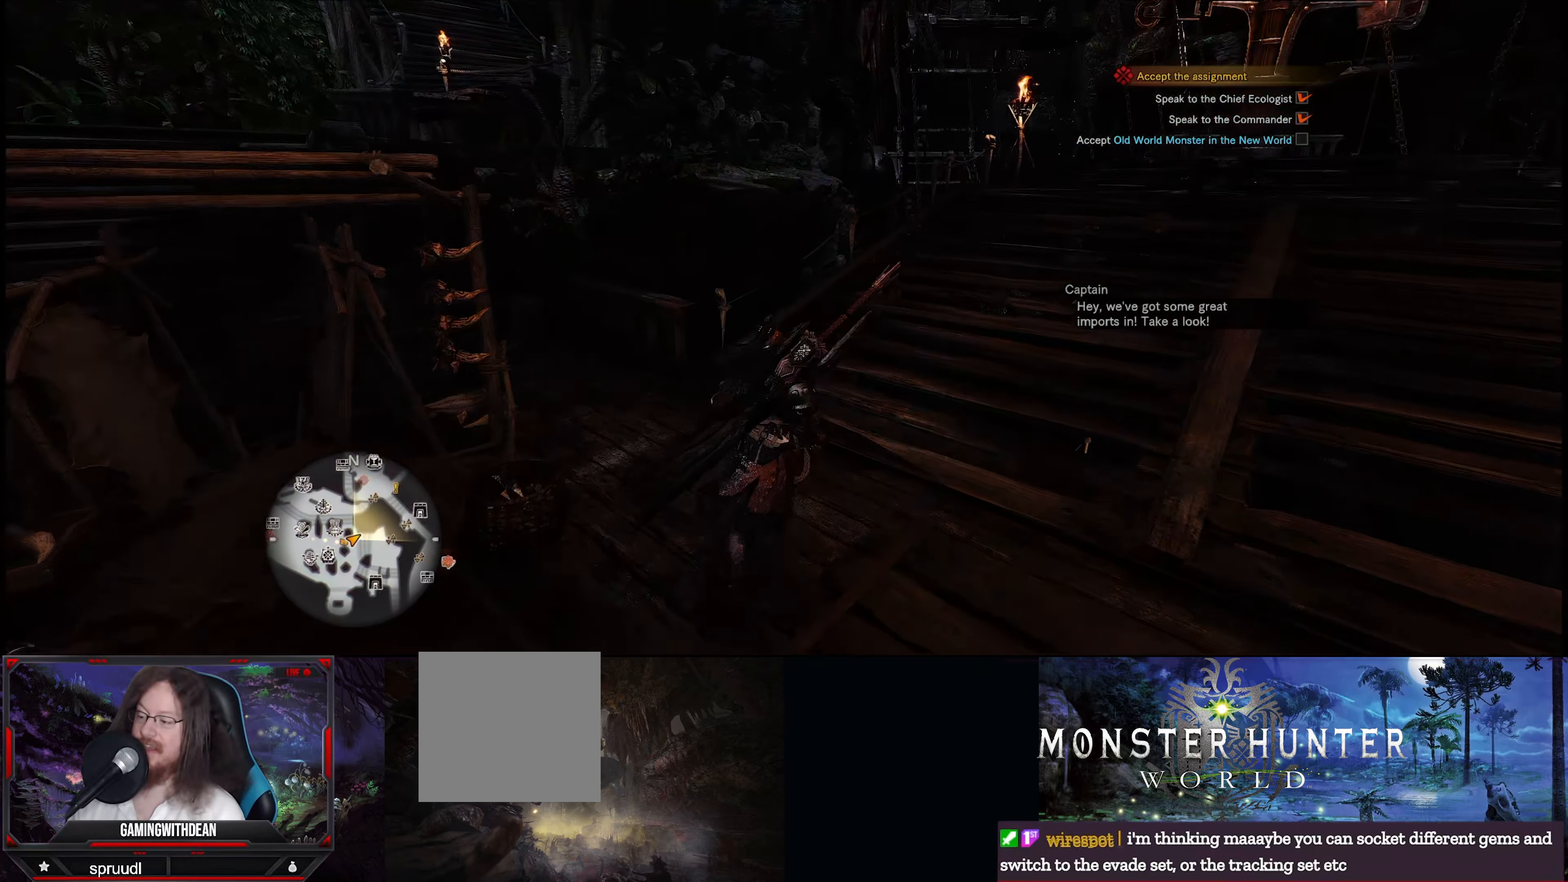
{"buttons": [], "left_stick": "up", "right_stick": "center", "events": []}
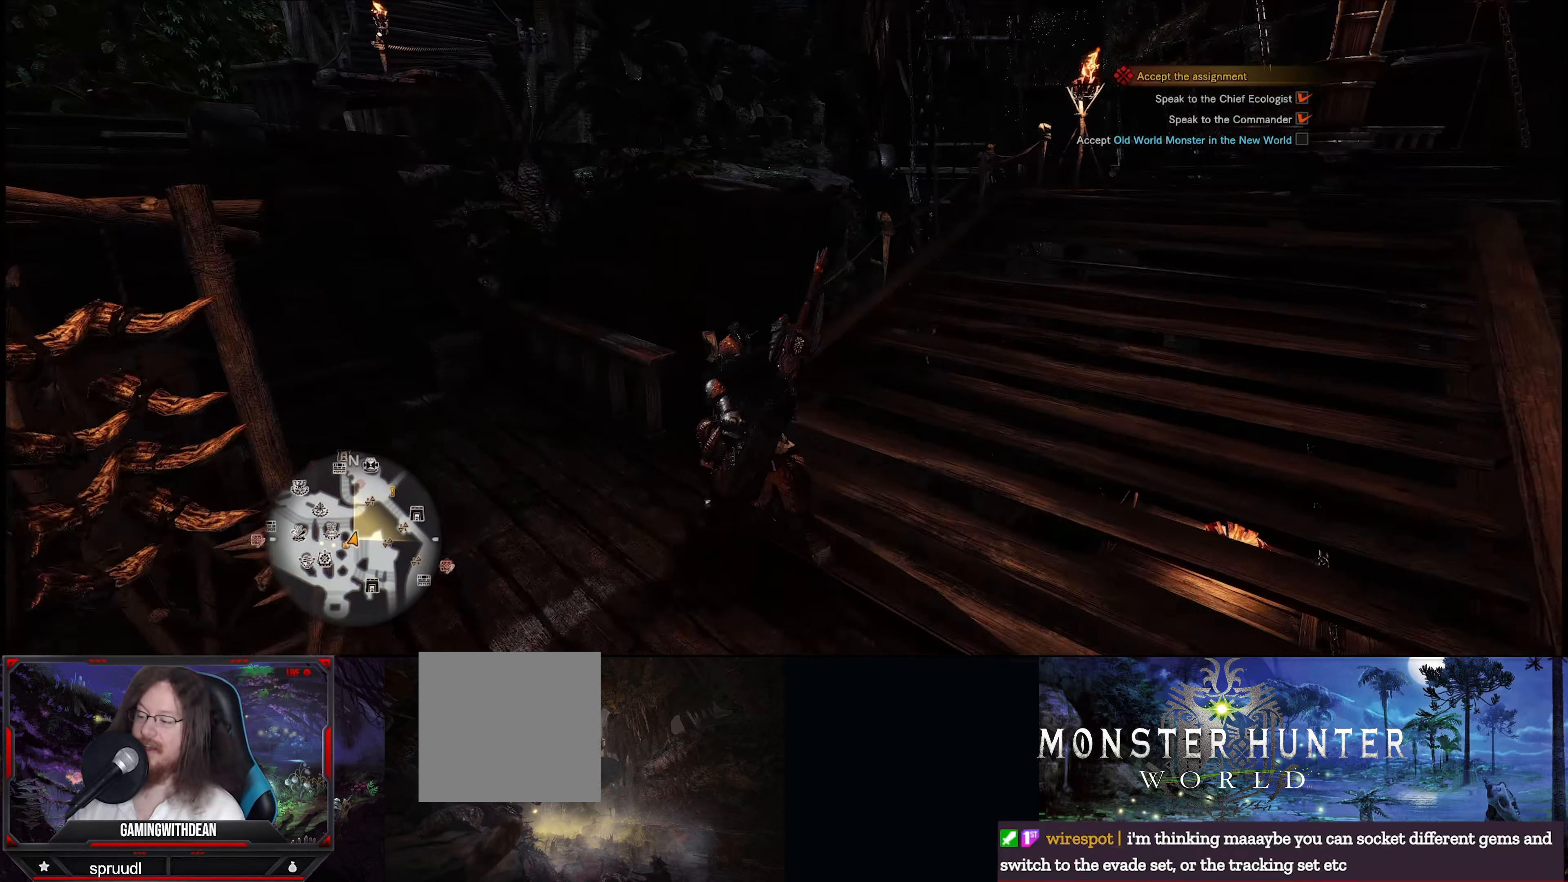
{"buttons": [], "left_stick": "up", "right_stick": "left", "events": [[150, "right_stick", "left"]]}